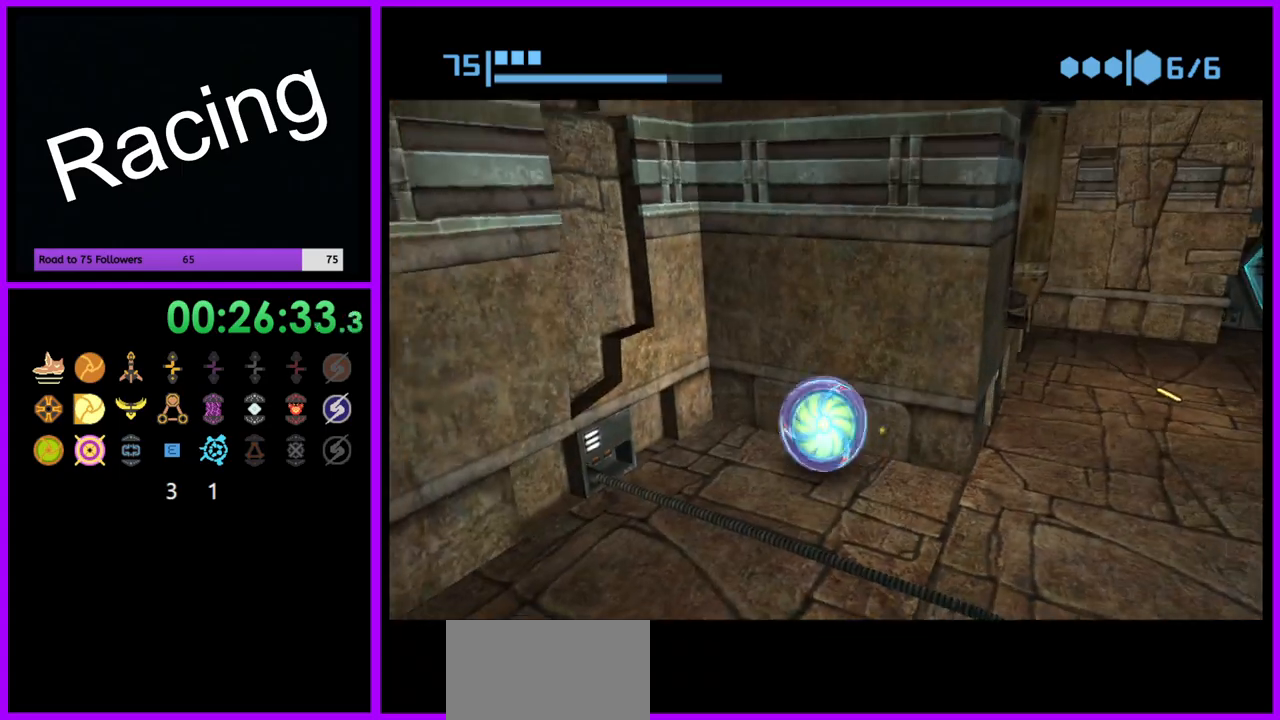
Gameplay with a controller (Nintendo layout); each line is a JSON object with the inputs held at the frame after it (dt_ms = milliseconds from this image to that frame). "events" lists button and stick changes between this image and that frame as [ms after this image, input, new state], when the widget could be followed in between. Not read: L3 R3.
{"dt_ms": 500, "buttons": ["B"], "left_stick": "right", "right_stick": "center", "events": [[117, "left_stick", "right"]]}
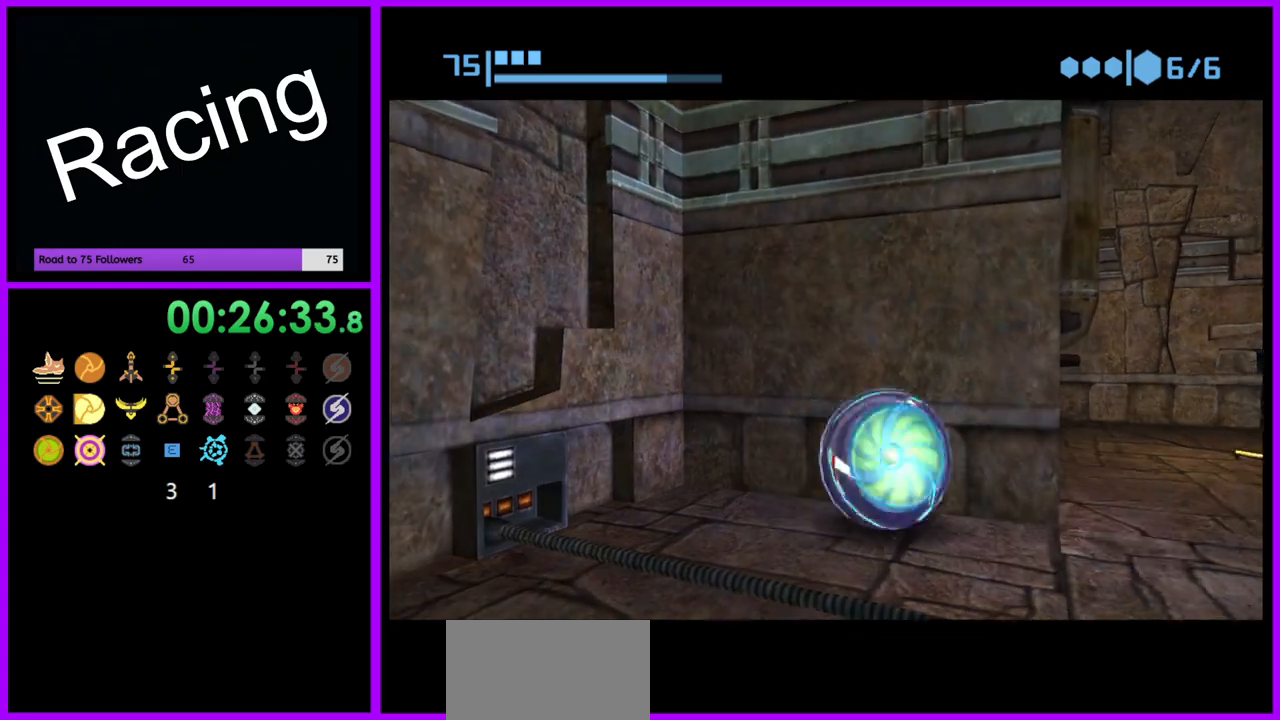
{"dt_ms": 500, "buttons": ["B"], "left_stick": "up", "right_stick": "center", "events": [[150, "left_stick", "up-right"], [283, "left_stick", "up"], [383, "left_stick", "up-left"], [500, "left_stick", "up"]]}
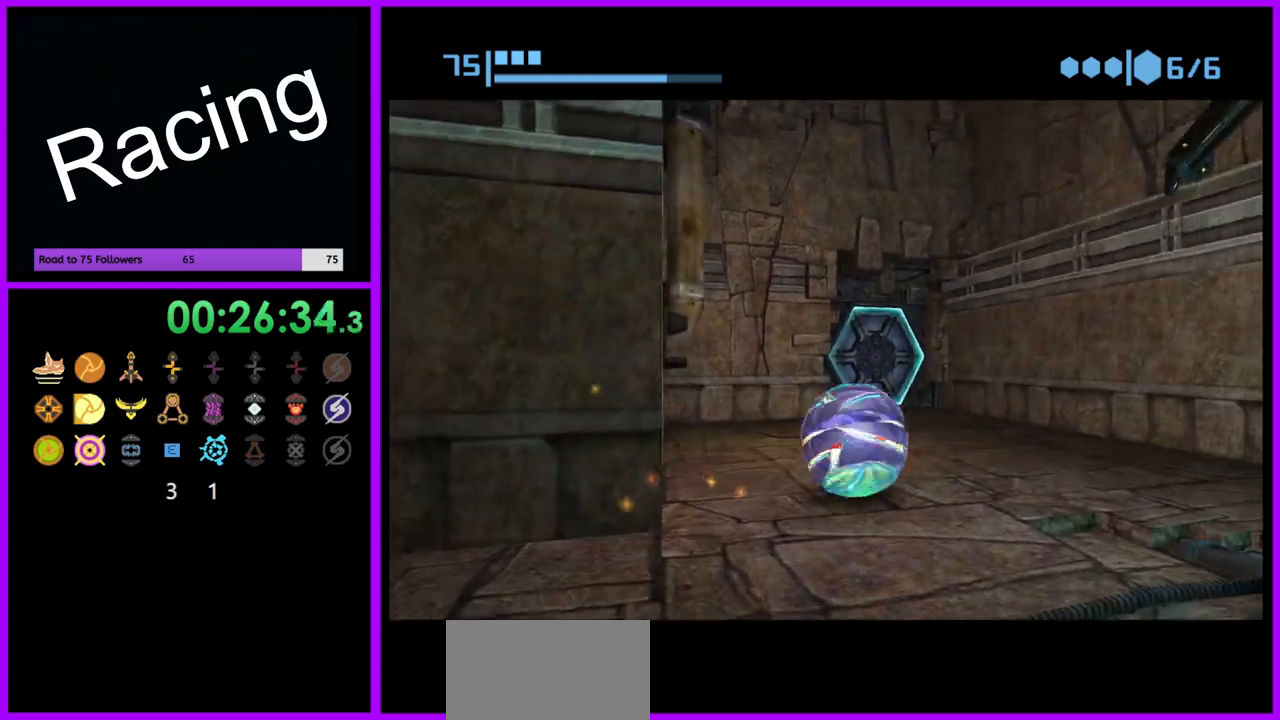
{"dt_ms": 500, "buttons": ["A"], "left_stick": "up", "right_stick": "center", "events": [[100, "B", "up"], [117, "left_stick", "up-left"], [233, "left_stick", "up"], [467, "A", "down"]]}
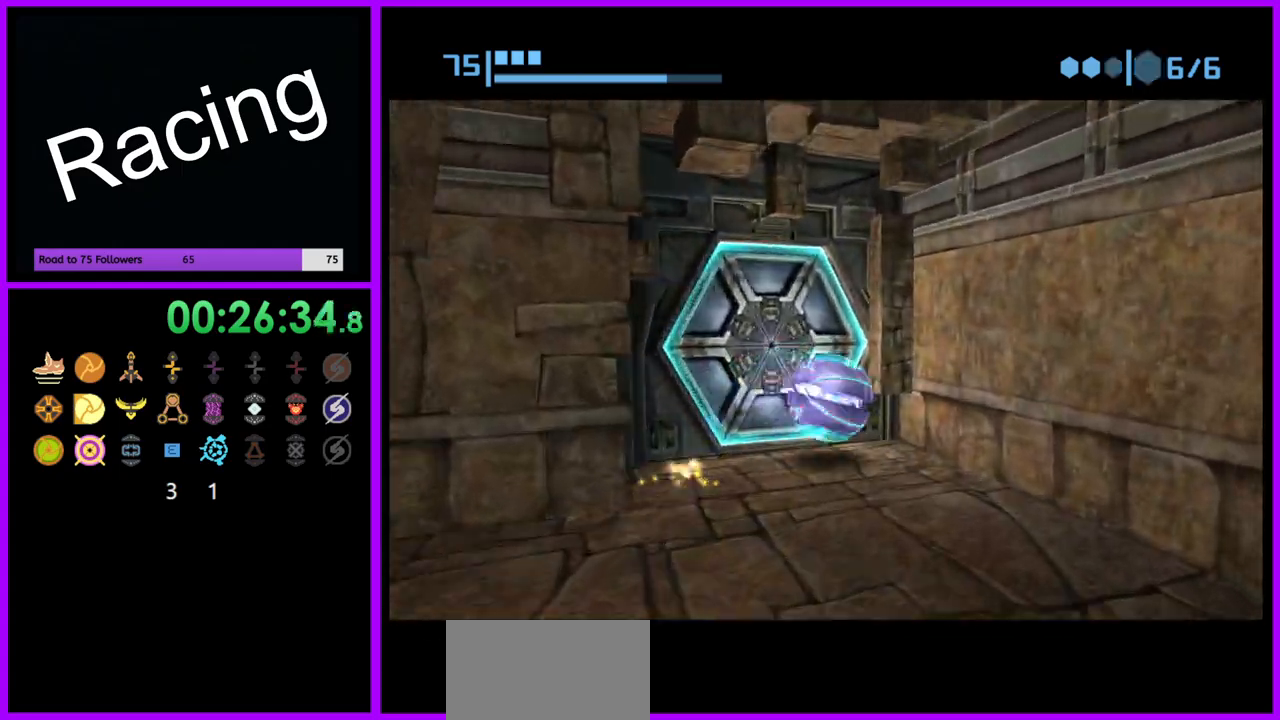
{"dt_ms": 500, "buttons": [], "left_stick": "down-right", "right_stick": "center", "events": [[83, "A", "up"], [133, "left_stick", "left"], [283, "left_stick", "center"], [500, "left_stick", "down-right"]]}
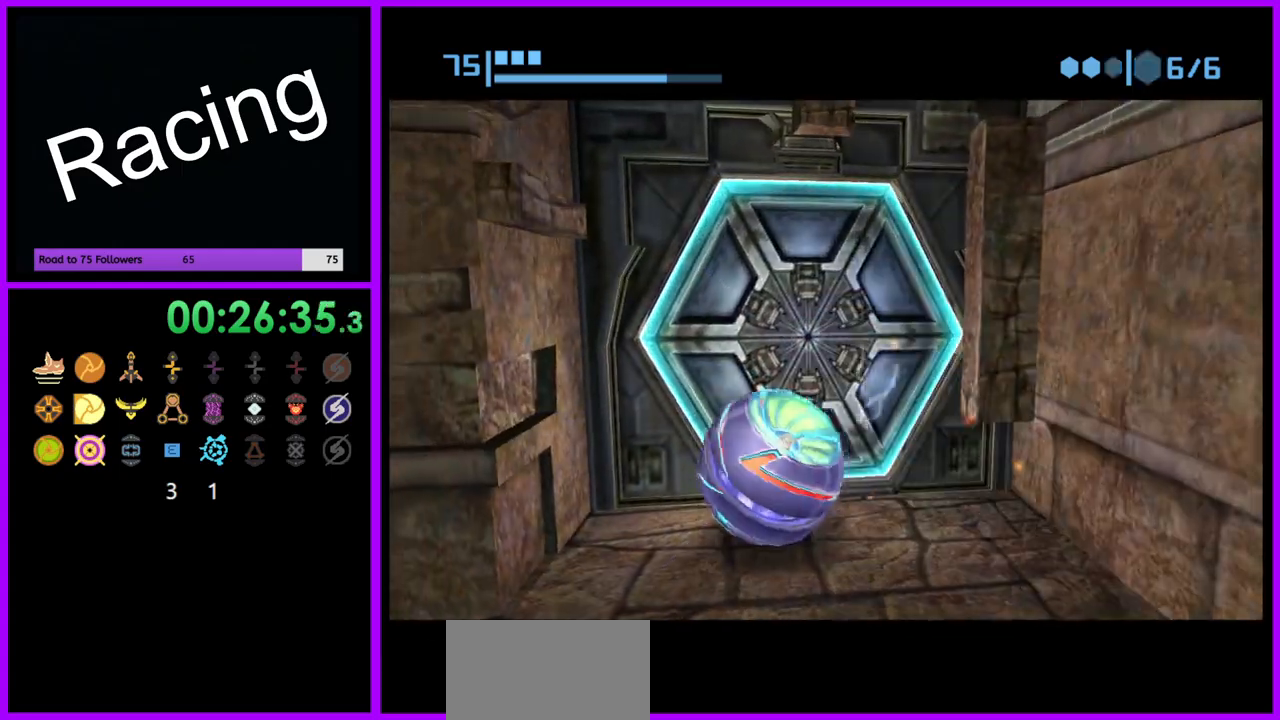
{"dt_ms": 500, "buttons": [], "left_stick": "center", "right_stick": "center", "events": [[117, "left_stick", "center"]]}
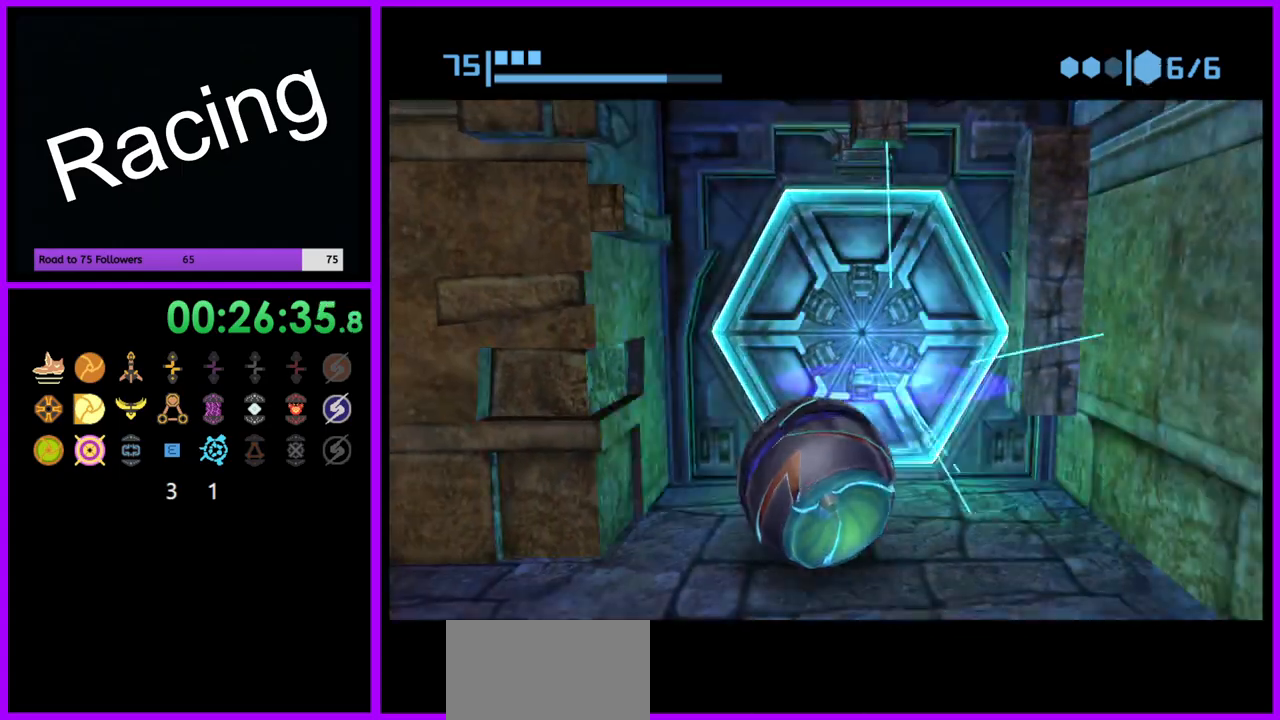
{"dt_ms": 500, "buttons": [], "left_stick": "up", "right_stick": "center", "events": [[167, "left_stick", "up"]]}
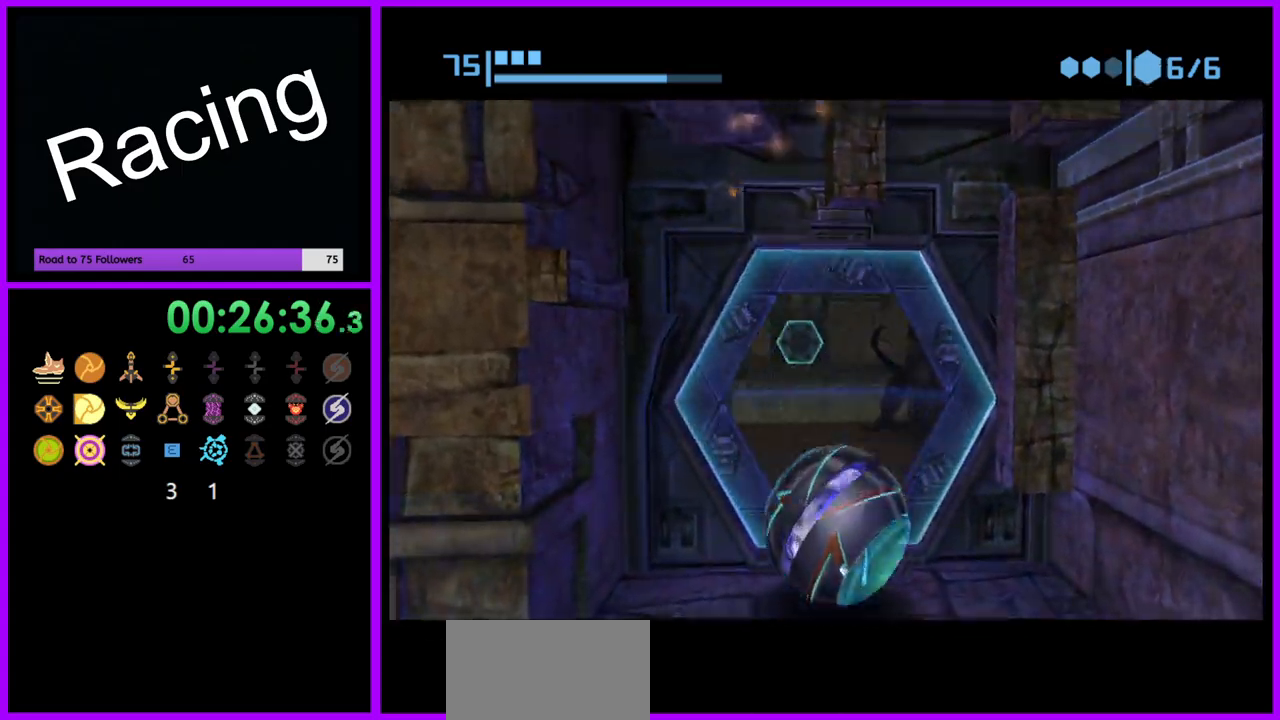
{"dt_ms": 500, "buttons": [], "left_stick": "up-right", "right_stick": "center", "events": [[333, "left_stick", "up-right"]]}
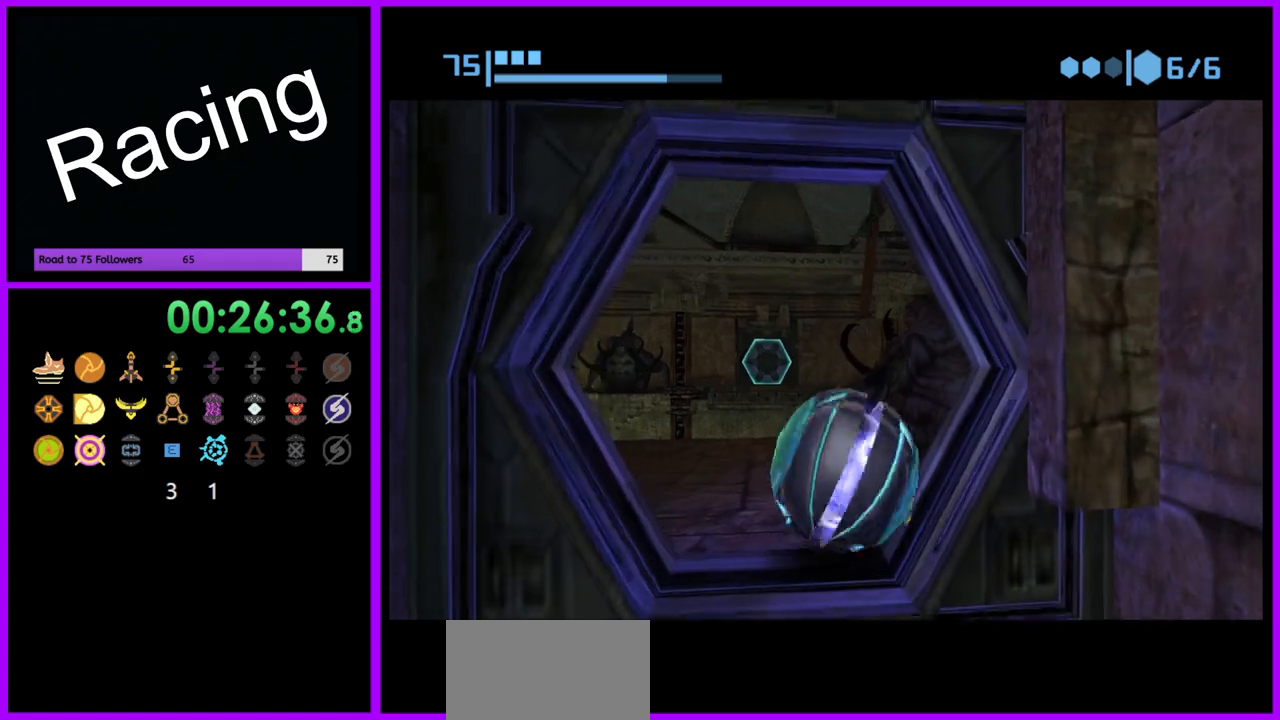
{"dt_ms": 500, "buttons": ["B"], "left_stick": "right", "right_stick": "center", "events": [[117, "left_stick", "right"], [500, "B", "down"]]}
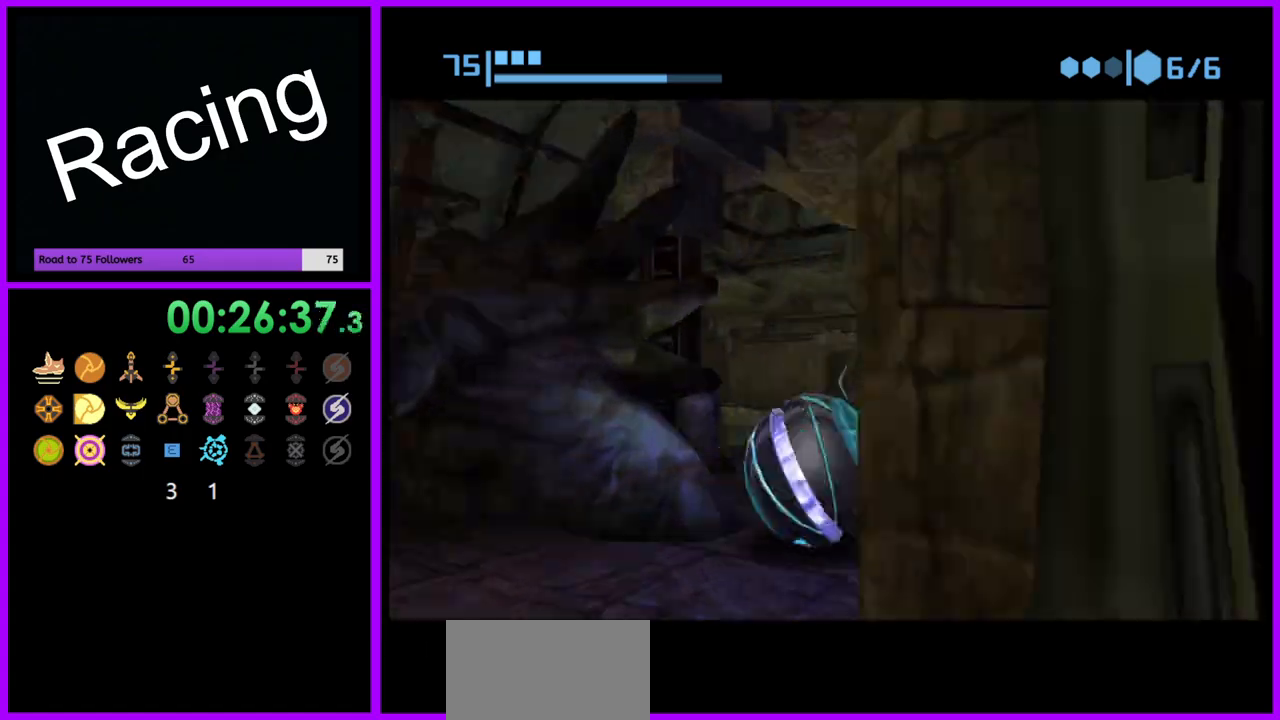
{"dt_ms": 500, "buttons": ["B"], "left_stick": "up-left", "right_stick": "center", "events": [[17, "left_stick", "up-right"], [150, "left_stick", "up"], [350, "left_stick", "up-left"]]}
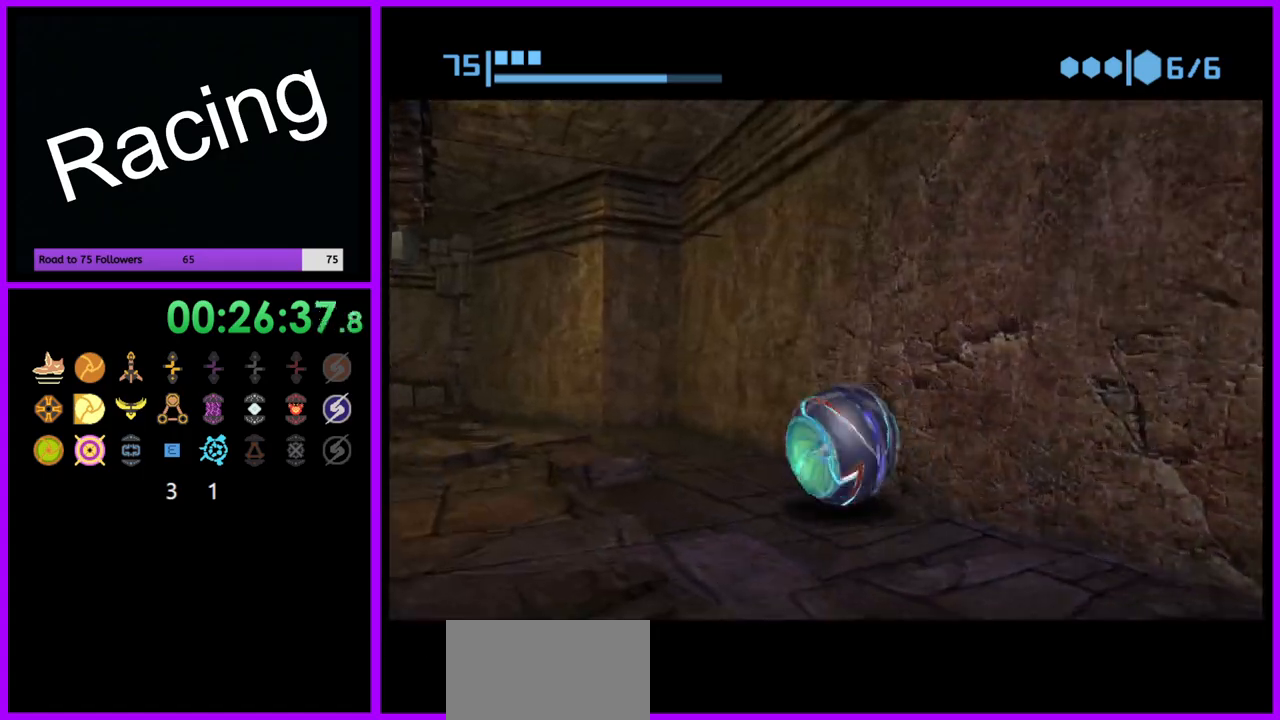
{"dt_ms": 500, "buttons": [], "left_stick": "up-left", "right_stick": "center", "events": [[100, "left_stick", "left"], [333, "B", "up"], [383, "left_stick", "up-left"]]}
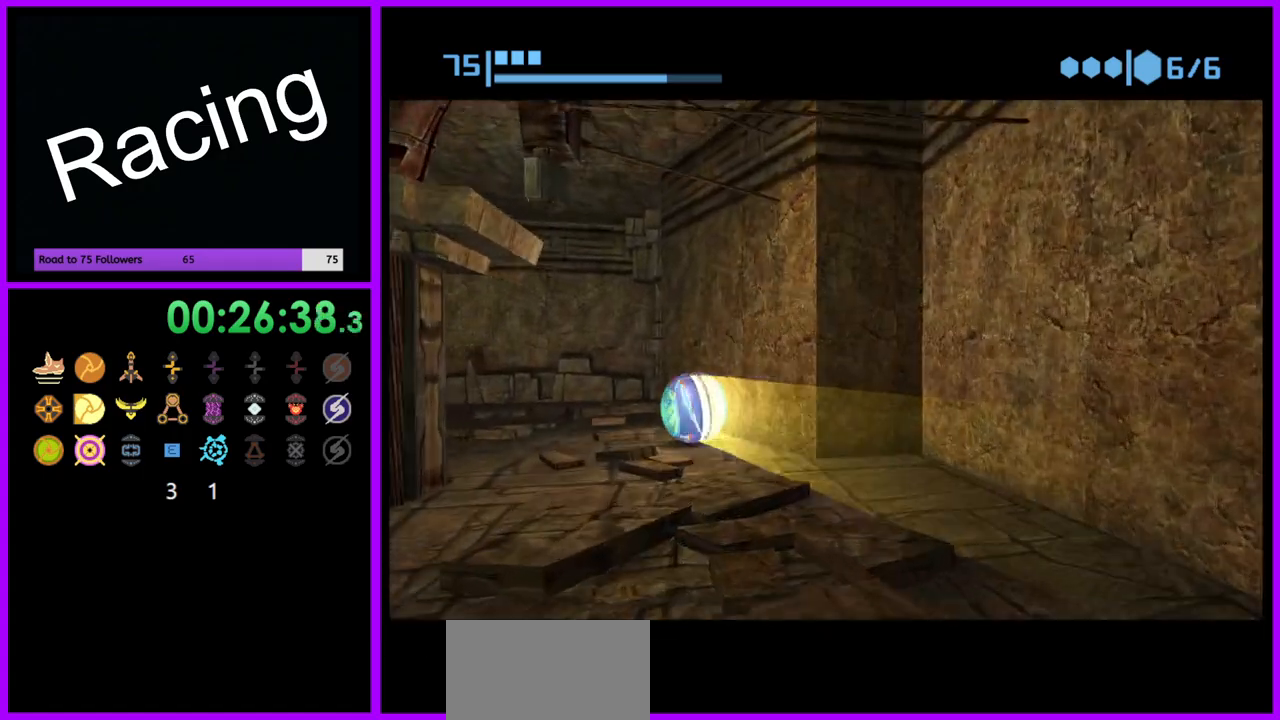
{"dt_ms": 500, "buttons": [], "left_stick": "up-left", "right_stick": "center", "events": [[167, "X", "down"], [167, "left_stick", "up"], [250, "X", "up"], [317, "left_stick", "up-left"]]}
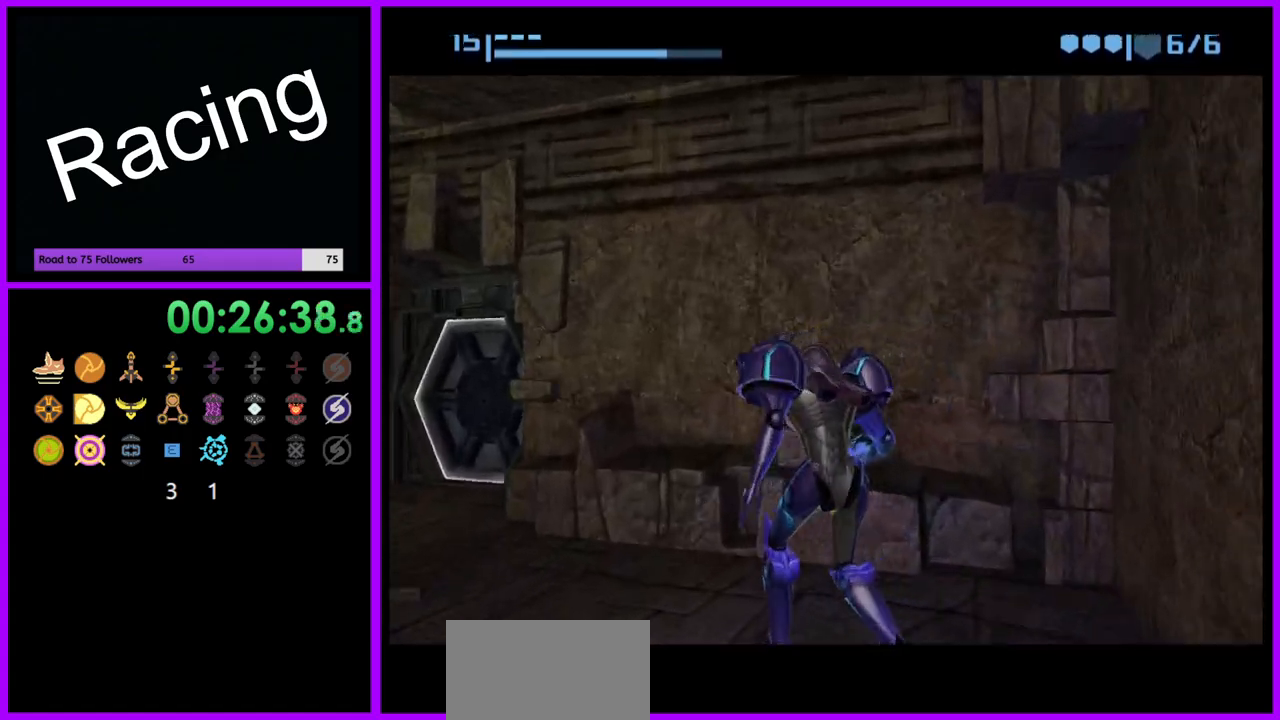
{"dt_ms": 500, "buttons": [], "left_stick": "up-right", "right_stick": "center", "events": [[133, "left_stick", "up"], [483, "left_stick", "up-right"]]}
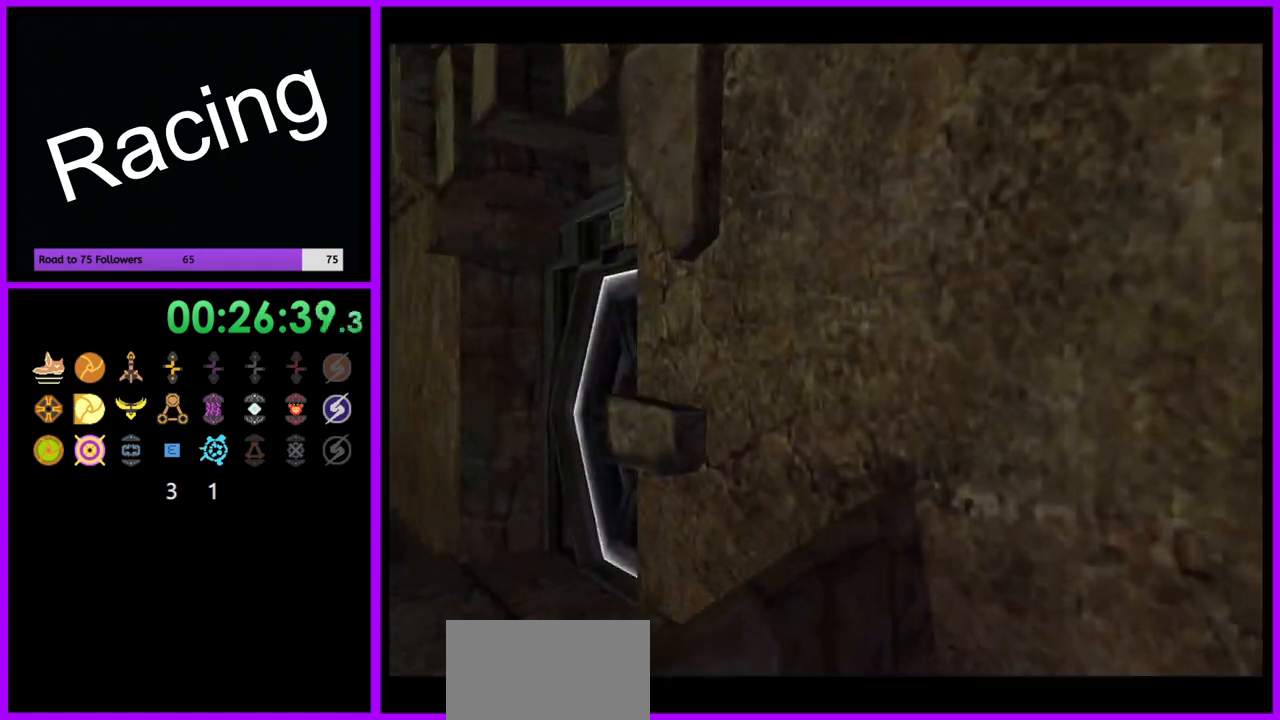
{"dt_ms": 500, "buttons": ["L1"], "left_stick": "left", "right_stick": "down", "events": [[117, "left_stick", "right"], [183, "right_stick", "down"], [300, "L1", "down"], [300, "left_stick", "center"], [350, "left_stick", "left"]]}
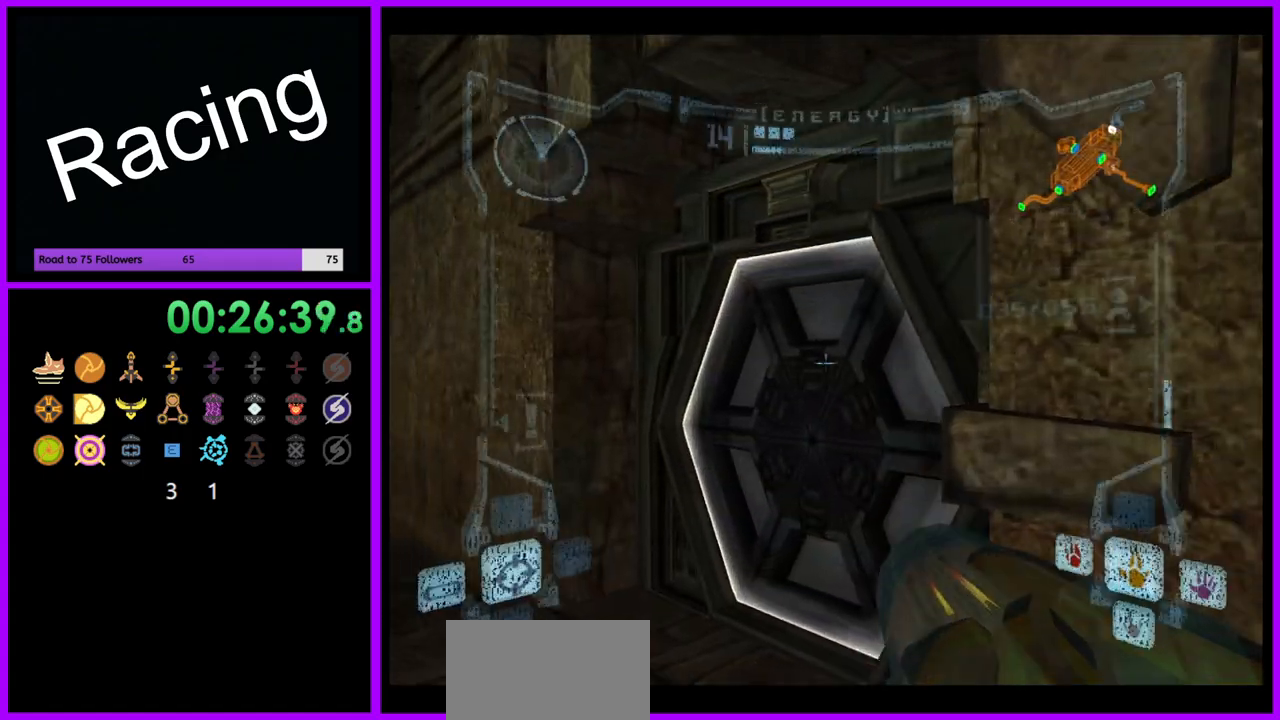
{"dt_ms": 1000, "buttons": ["A"], "left_stick": "center", "right_stick": "center", "events": [[17, "left_stick", "up-left"], [167, "L1", "up"], [233, "left_stick", "up-right"], [300, "left_stick", "right"], [467, "right_stick", "center"], [517, "left_stick", "center"], [833, "left_stick", "down"], [917, "left_stick", "center"], [950, "A", "down"]]}
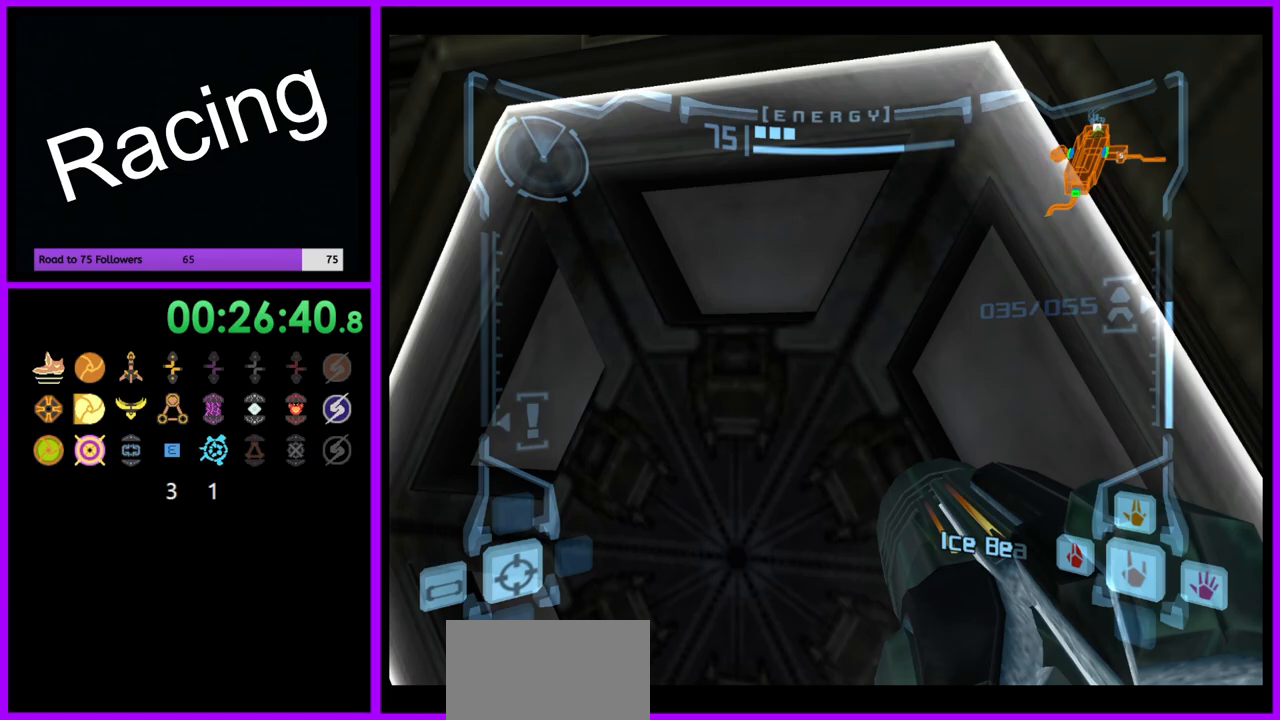
{"dt_ms": 500, "buttons": [], "left_stick": "center", "right_stick": "center", "events": [[33, "A", "up"], [117, "A", "down"], [217, "A", "up"], [267, "A", "down"], [350, "A", "up"]]}
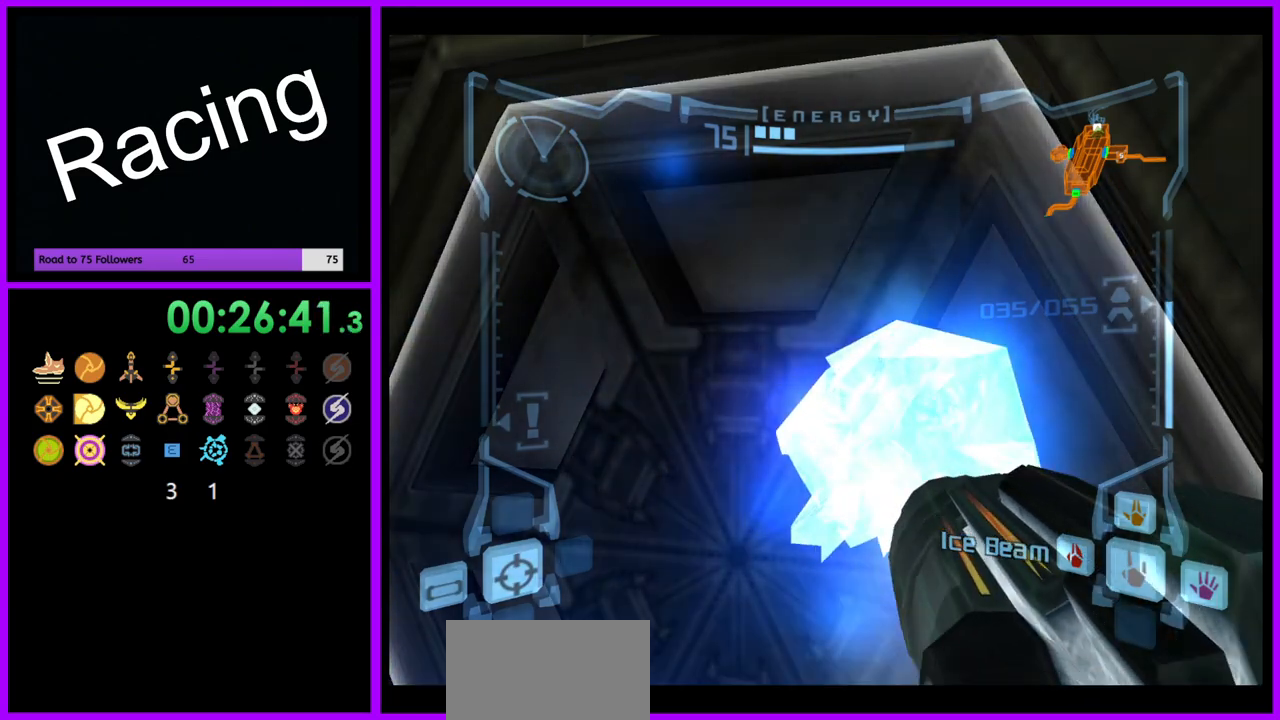
{"dt_ms": 500, "buttons": ["L1"], "left_stick": "down", "right_stick": "center", "events": [[167, "left_stick", "up"], [200, "L1", "down"], [333, "left_stick", "center"], [467, "left_stick", "down"]]}
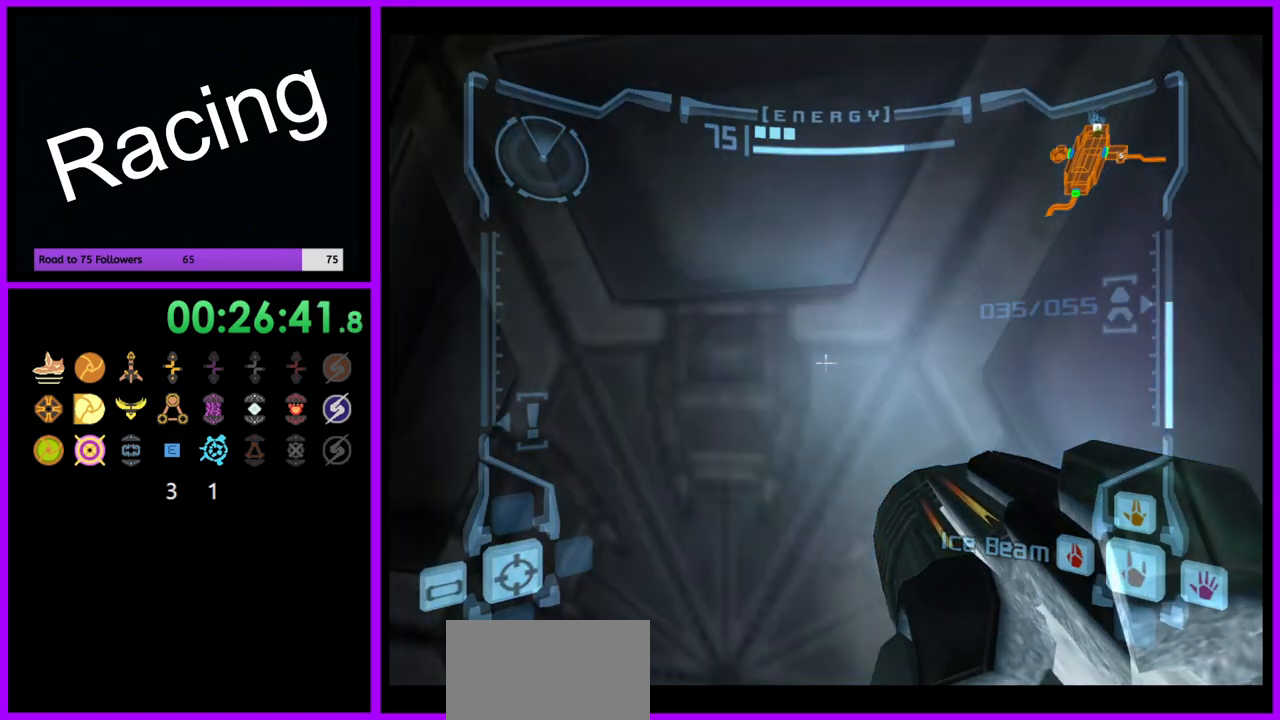
{"dt_ms": 500, "buttons": ["L1"], "left_stick": "up", "right_stick": "center", "events": [[67, "left_stick", "center"], [483, "left_stick", "up"]]}
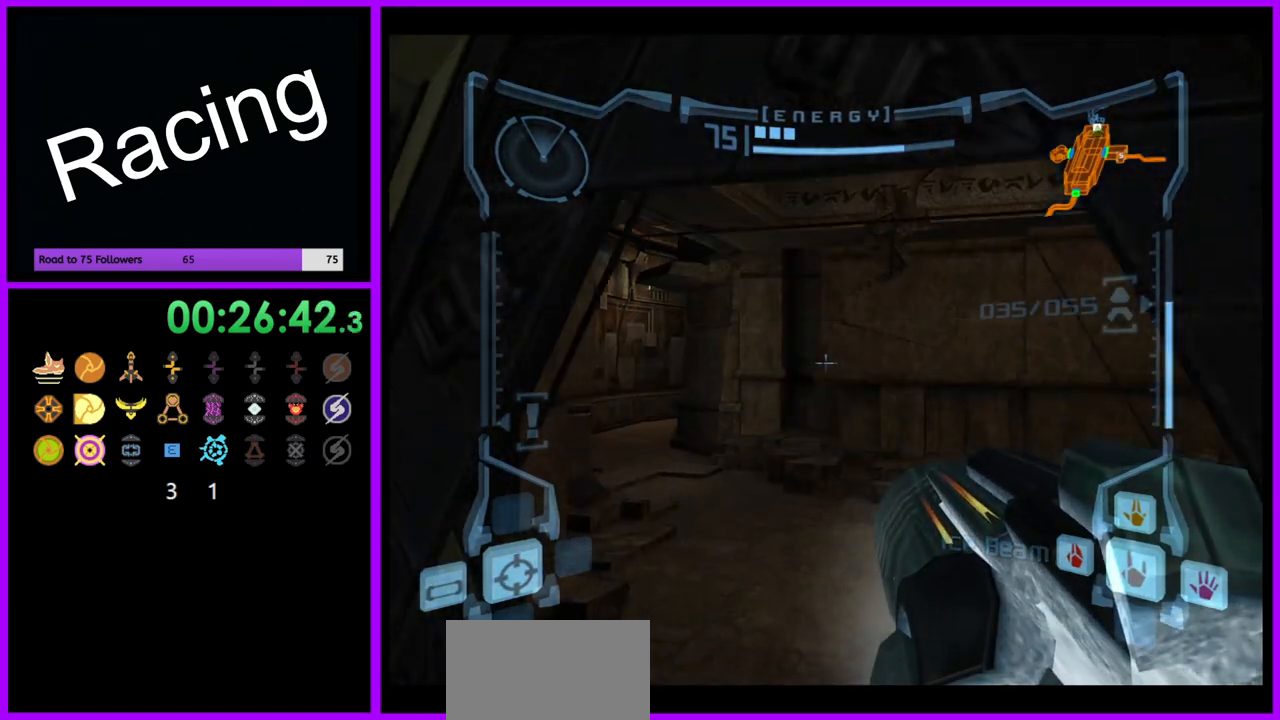
{"dt_ms": 500, "buttons": ["L1"], "left_stick": "up", "right_stick": "center", "events": []}
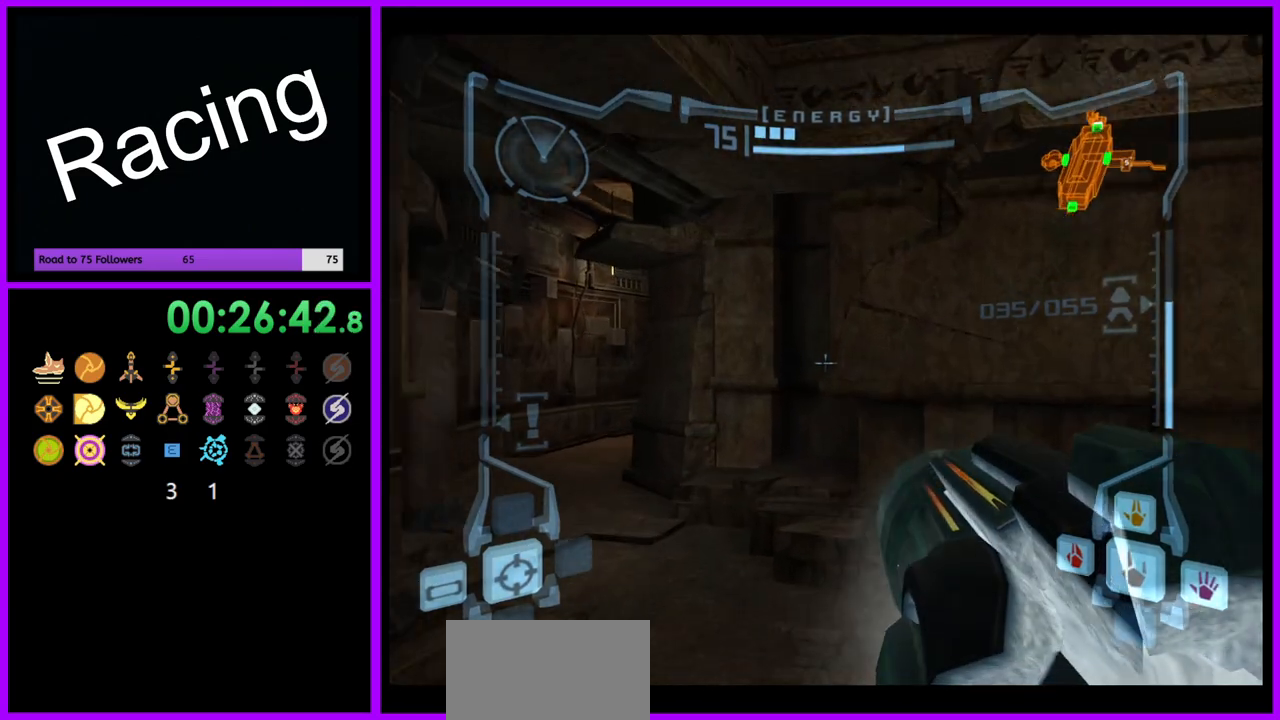
{"dt_ms": 500, "buttons": ["L1"], "left_stick": "up-left", "right_stick": "center", "events": [[167, "left_stick", "up-left"]]}
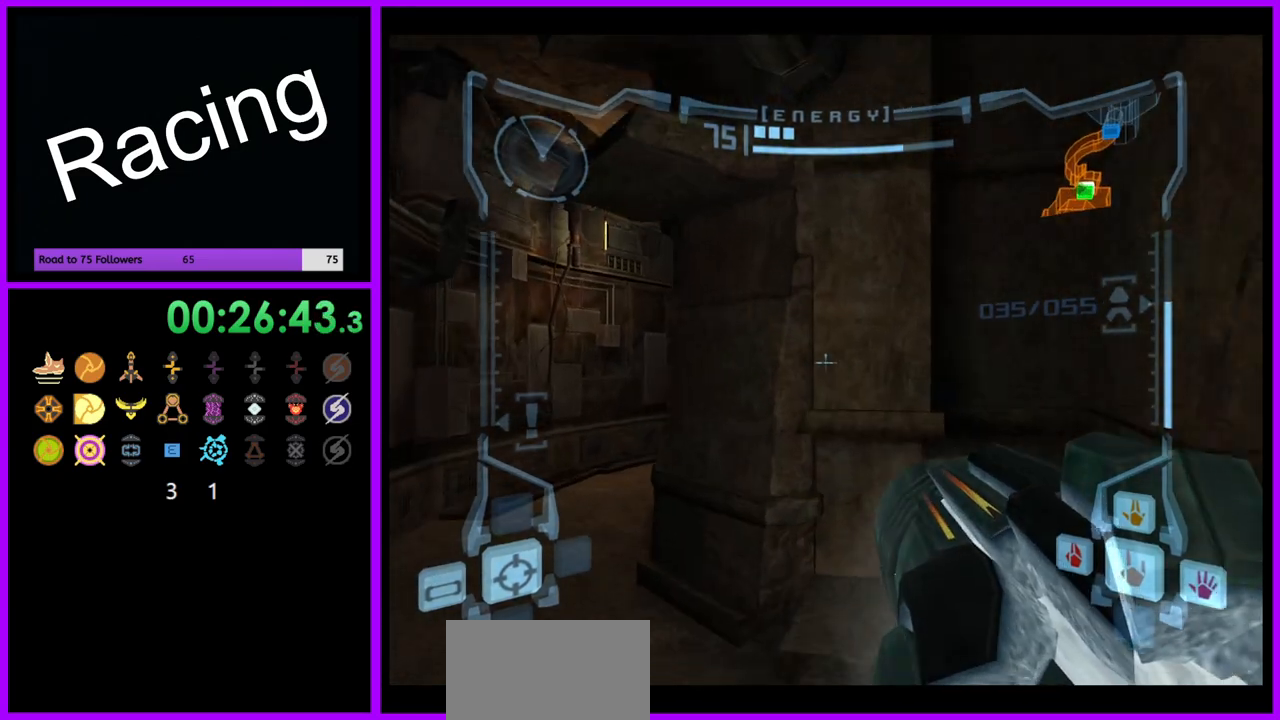
{"dt_ms": 500, "buttons": ["L1"], "left_stick": "up-left", "right_stick": "center", "events": []}
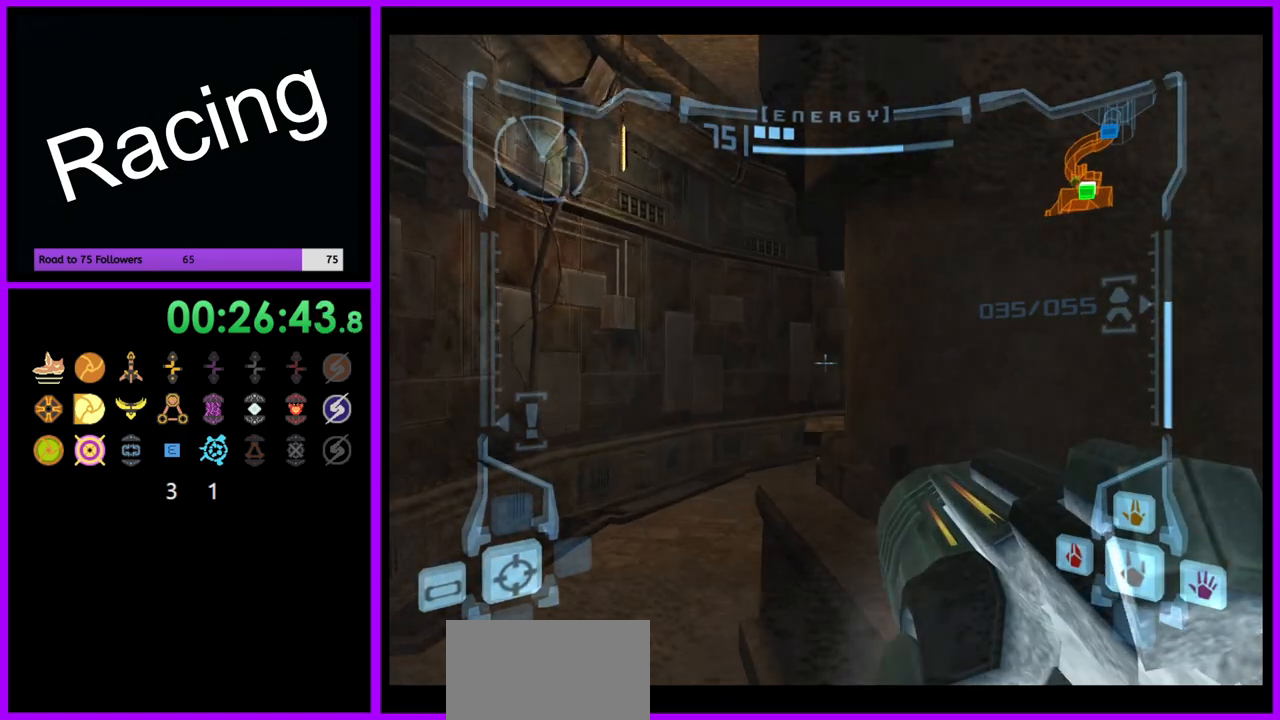
{"dt_ms": 500, "buttons": [], "left_stick": "up", "right_stick": "center", "events": [[233, "B", "down"], [367, "B", "up"], [367, "left_stick", "up"], [467, "L1", "up"]]}
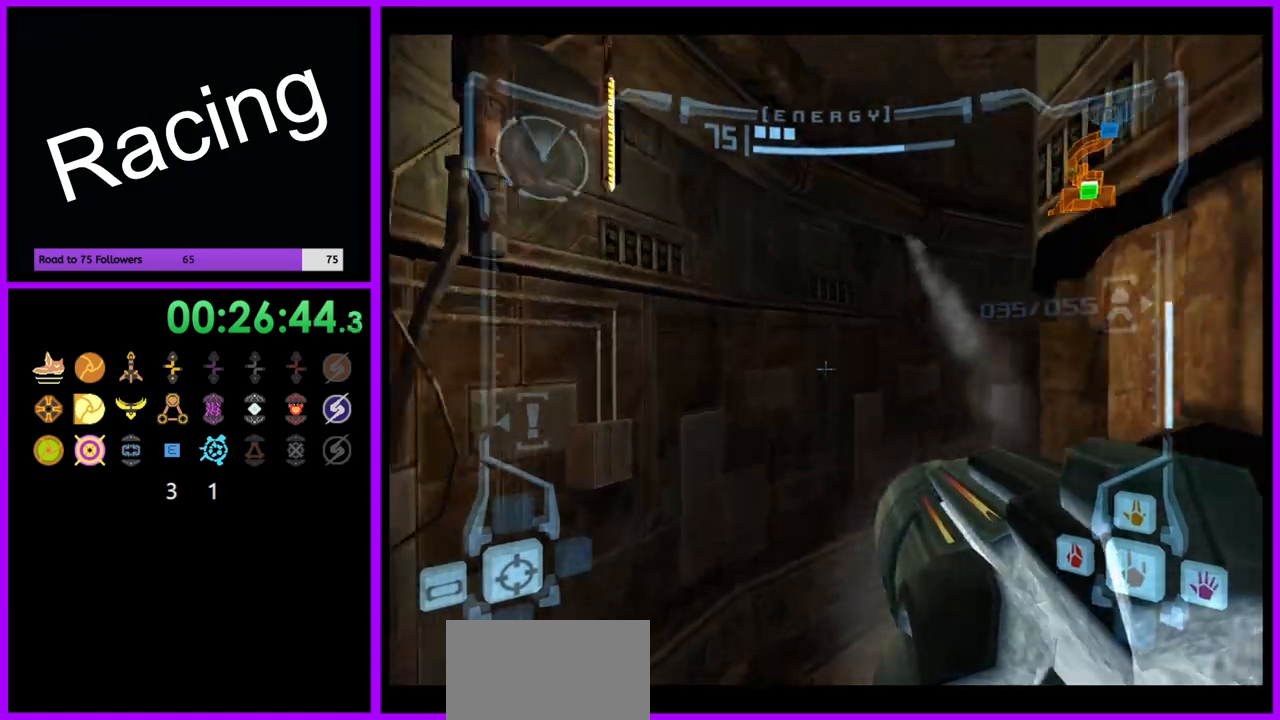
{"dt_ms": 500, "buttons": [], "left_stick": "up-right", "right_stick": "center", "events": [[33, "left_stick", "up-right"]]}
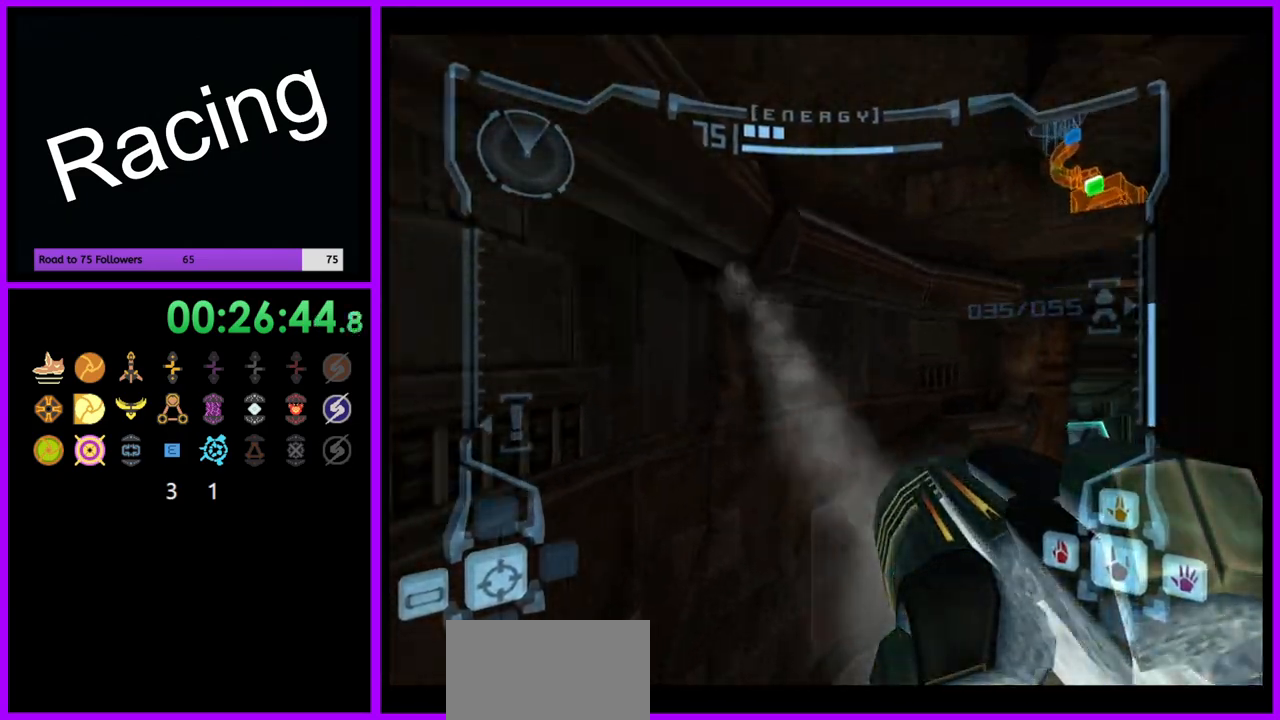
{"dt_ms": 500, "buttons": ["L1"], "left_stick": "up-right", "right_stick": "center", "events": [[233, "L1", "down"]]}
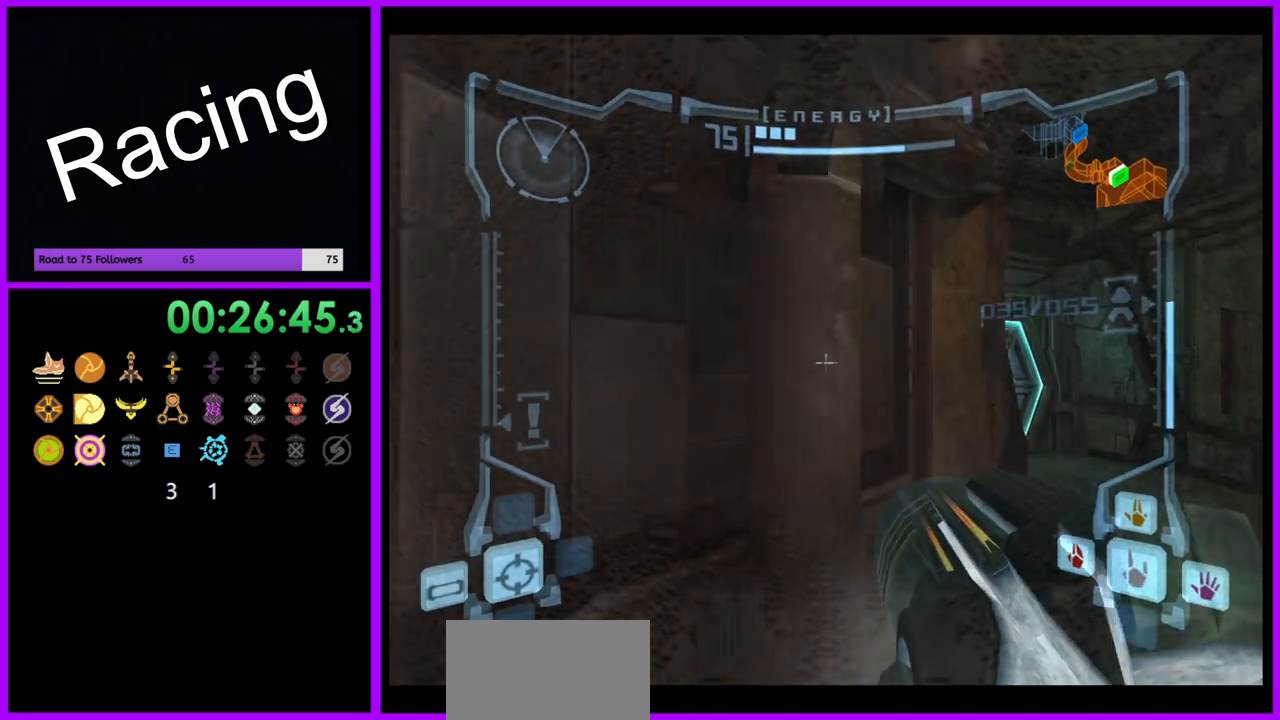
{"dt_ms": 500, "buttons": ["L1"], "left_stick": "up-right", "right_stick": "center", "events": []}